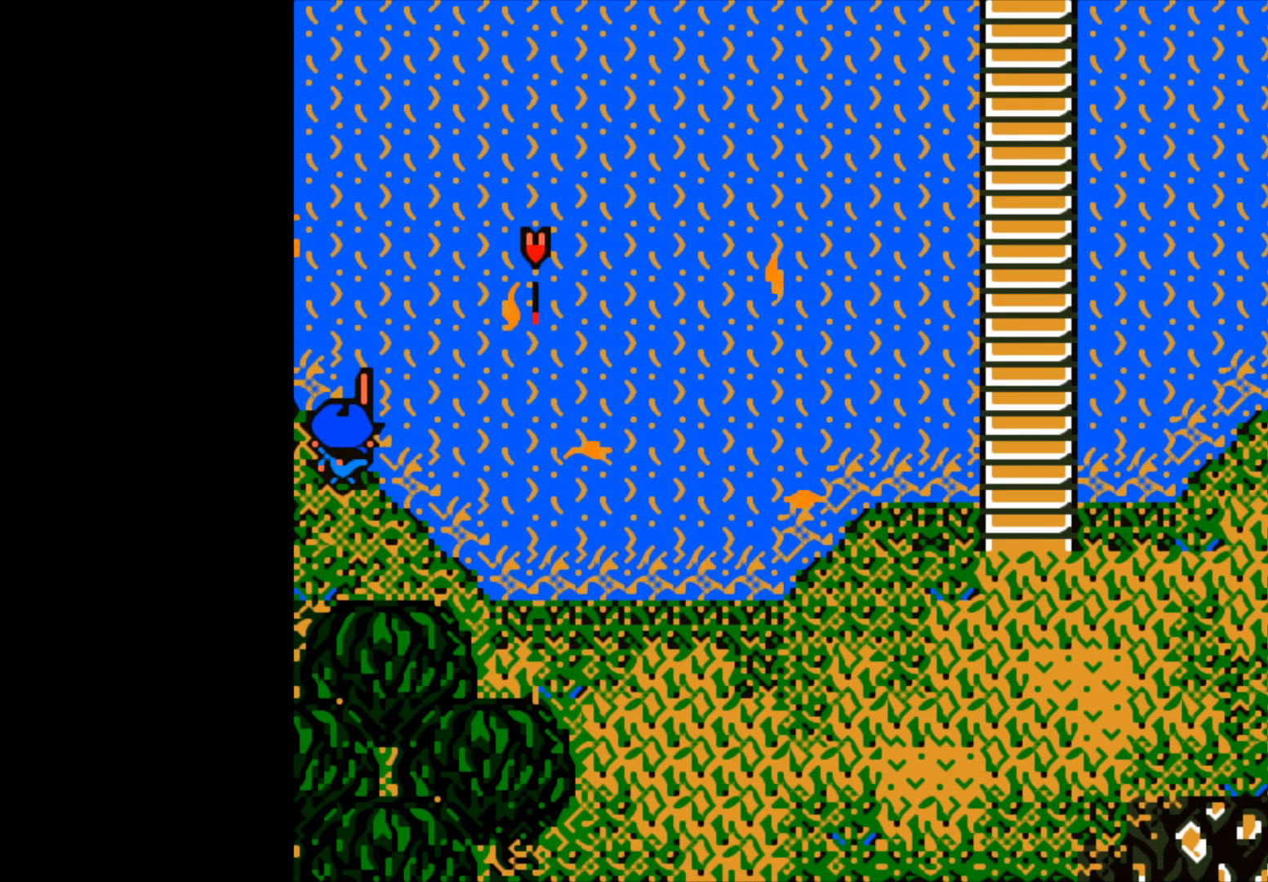
Gameplay with a controller (Xbox layout); each line is a JSON object with the inputs held at the frame after it. "events" lists button and stick changes between this image and that frame as [ms after this image, input, new state], when the widget could be followed in between.
{"buttons": ["B"], "left_stick": "center", "right_stick": "center", "events": [[317, "B", "down"]]}
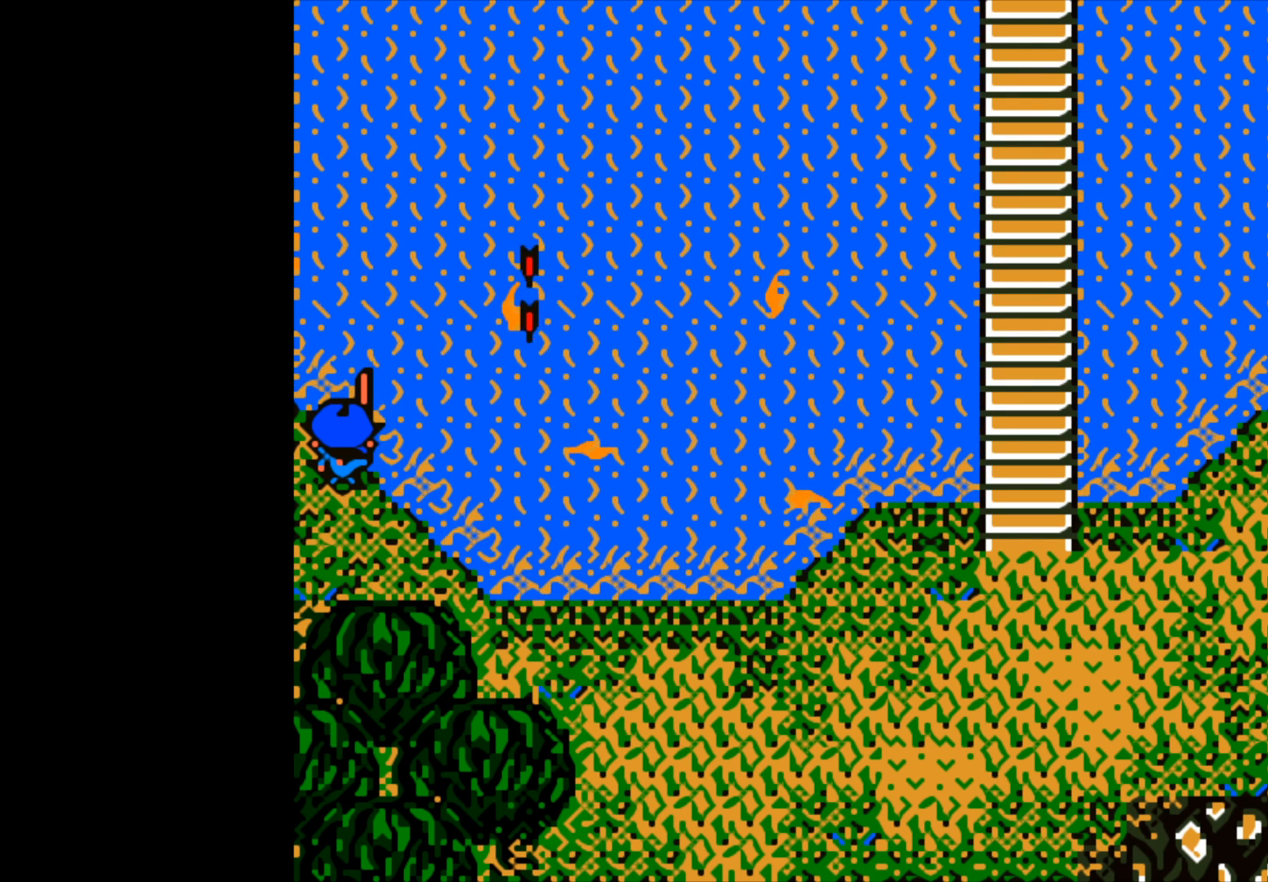
{"buttons": [], "left_stick": "center", "right_stick": "center", "events": [[133, "B", "up"]]}
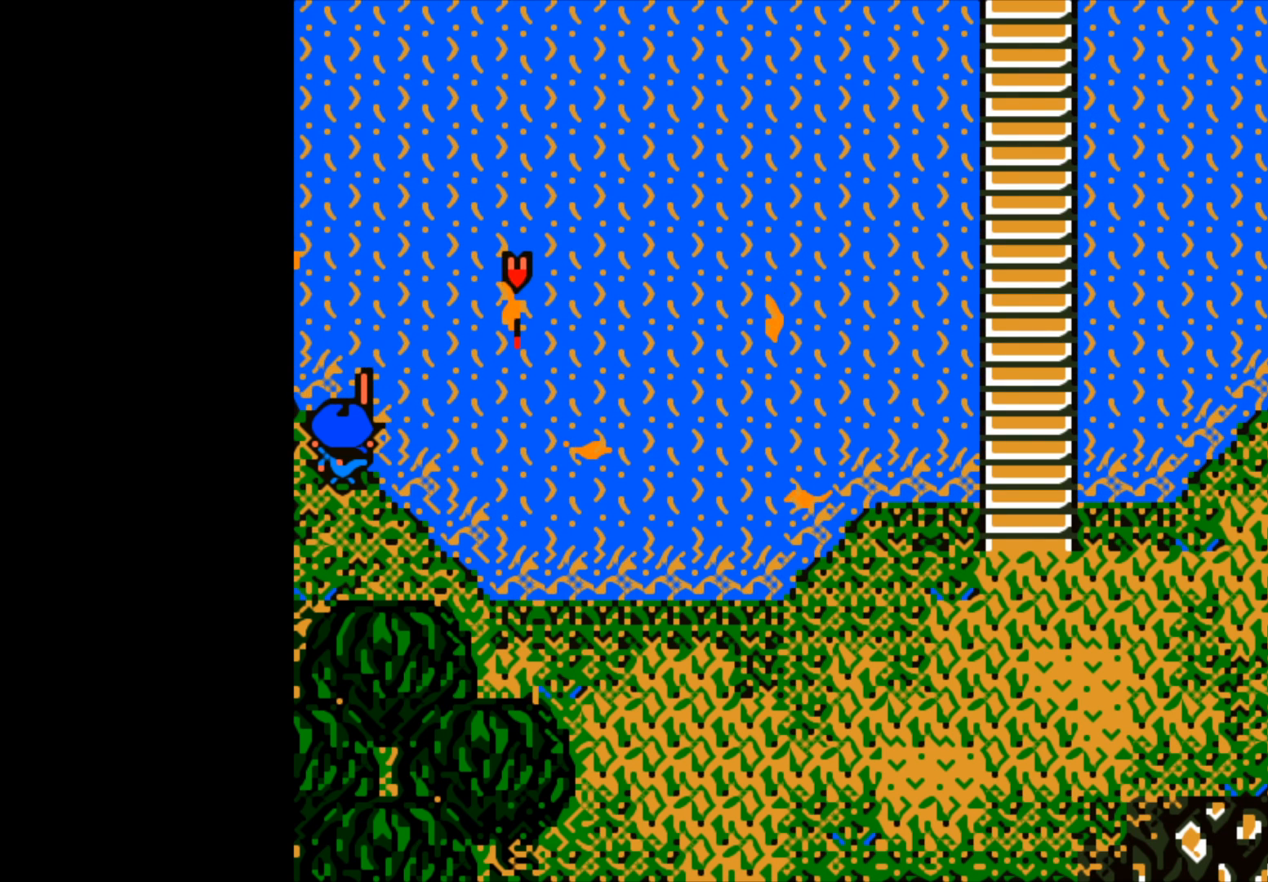
{"buttons": [], "left_stick": "center", "right_stick": "center", "events": []}
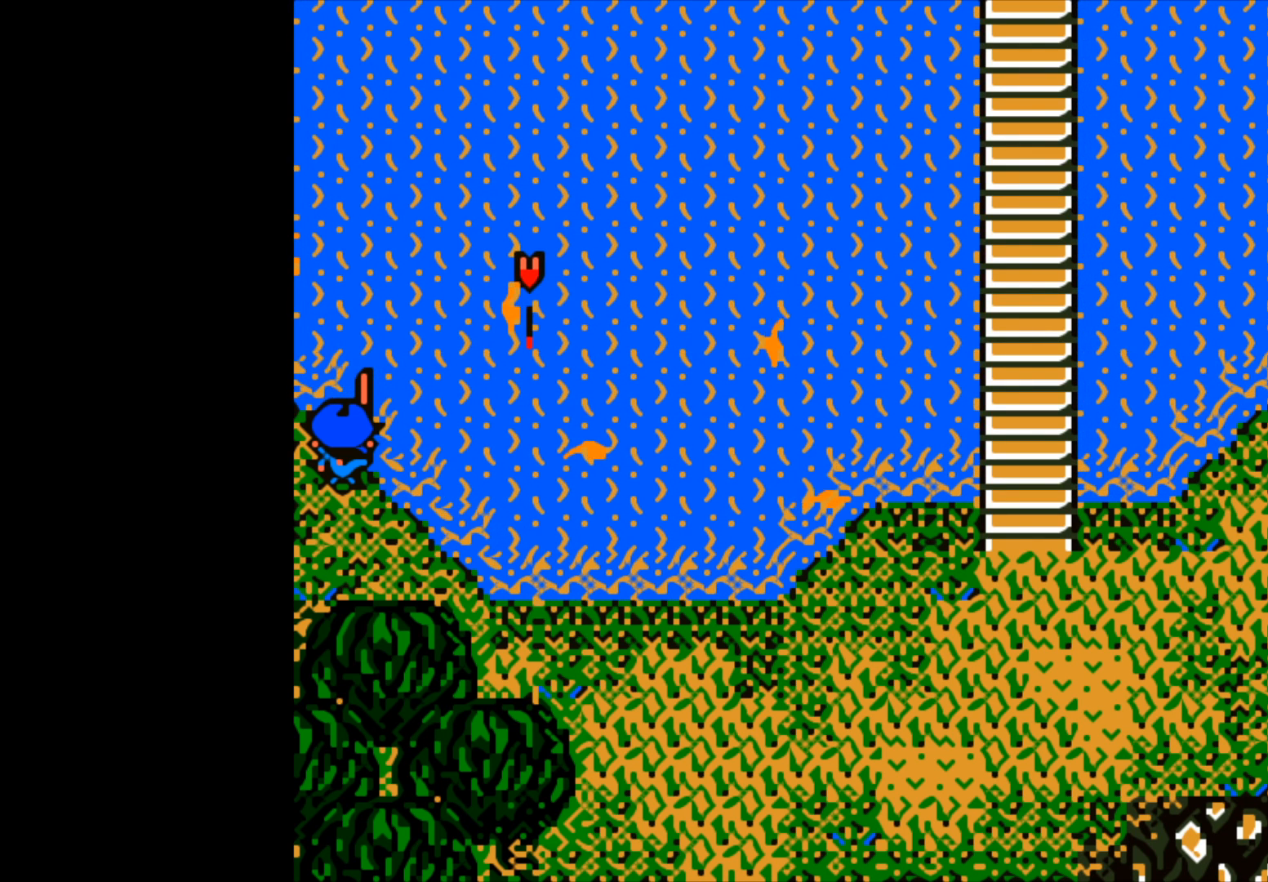
{"buttons": [], "left_stick": "center", "right_stick": "center", "events": []}
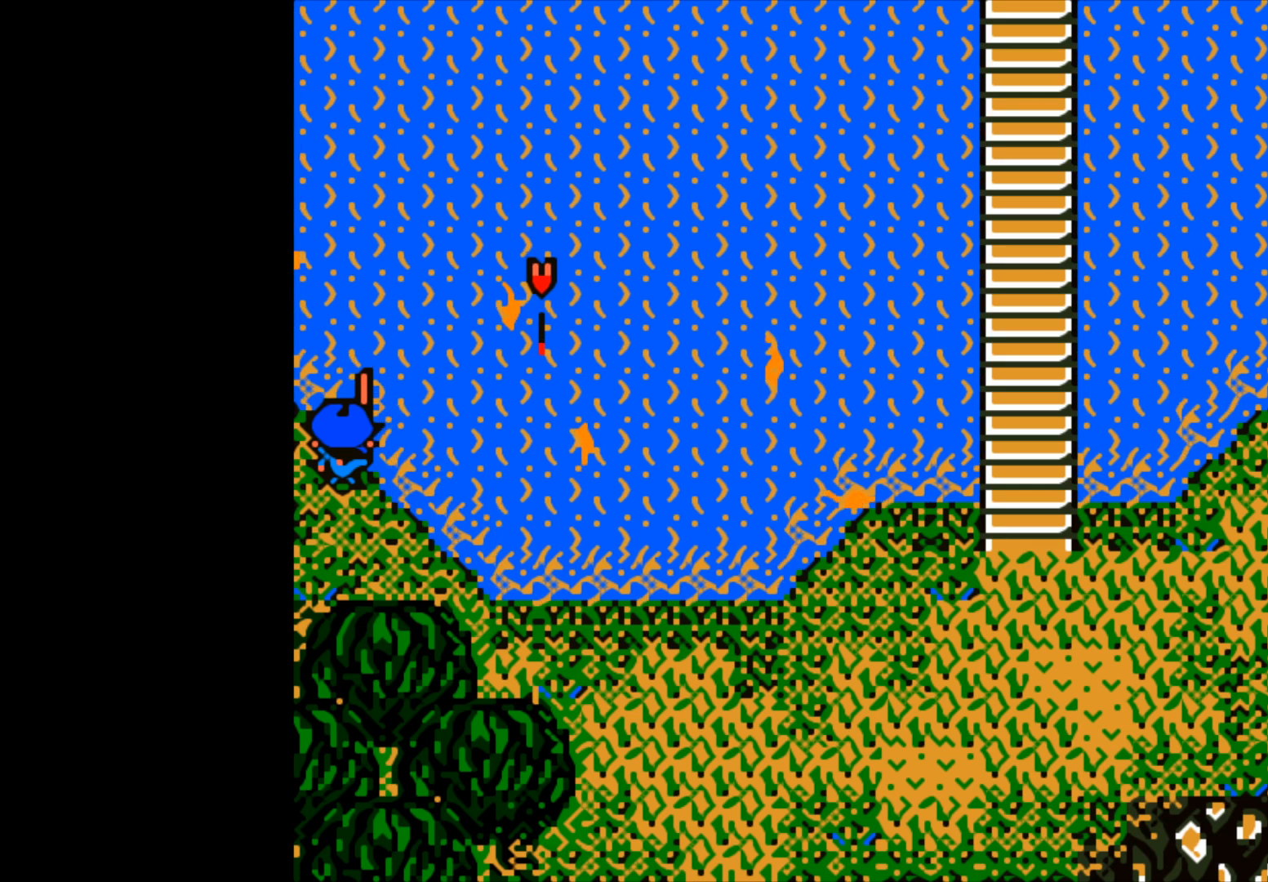
{"buttons": [], "left_stick": "center", "right_stick": "center", "events": []}
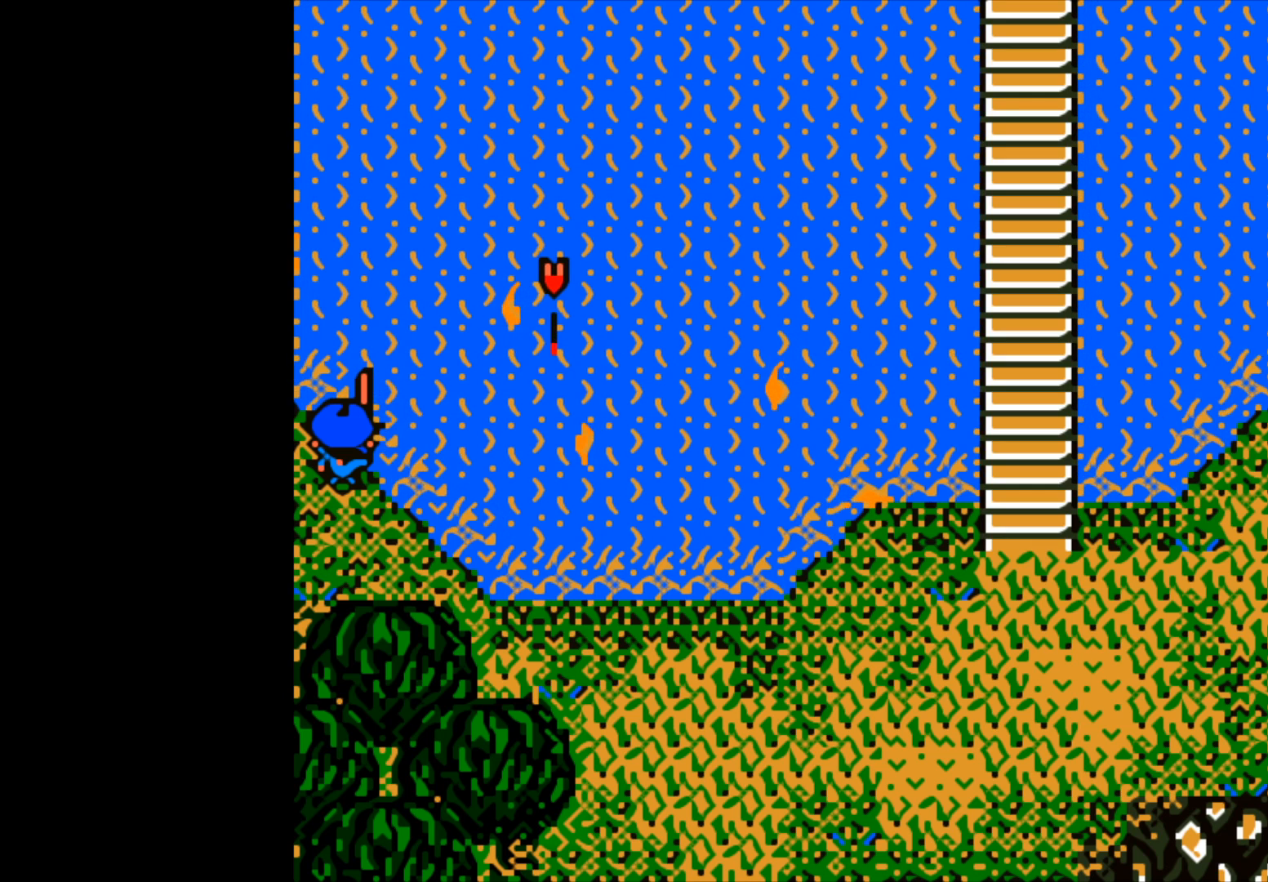
{"buttons": ["B"], "left_stick": "center", "right_stick": "center", "events": [[100, "B", "down"]]}
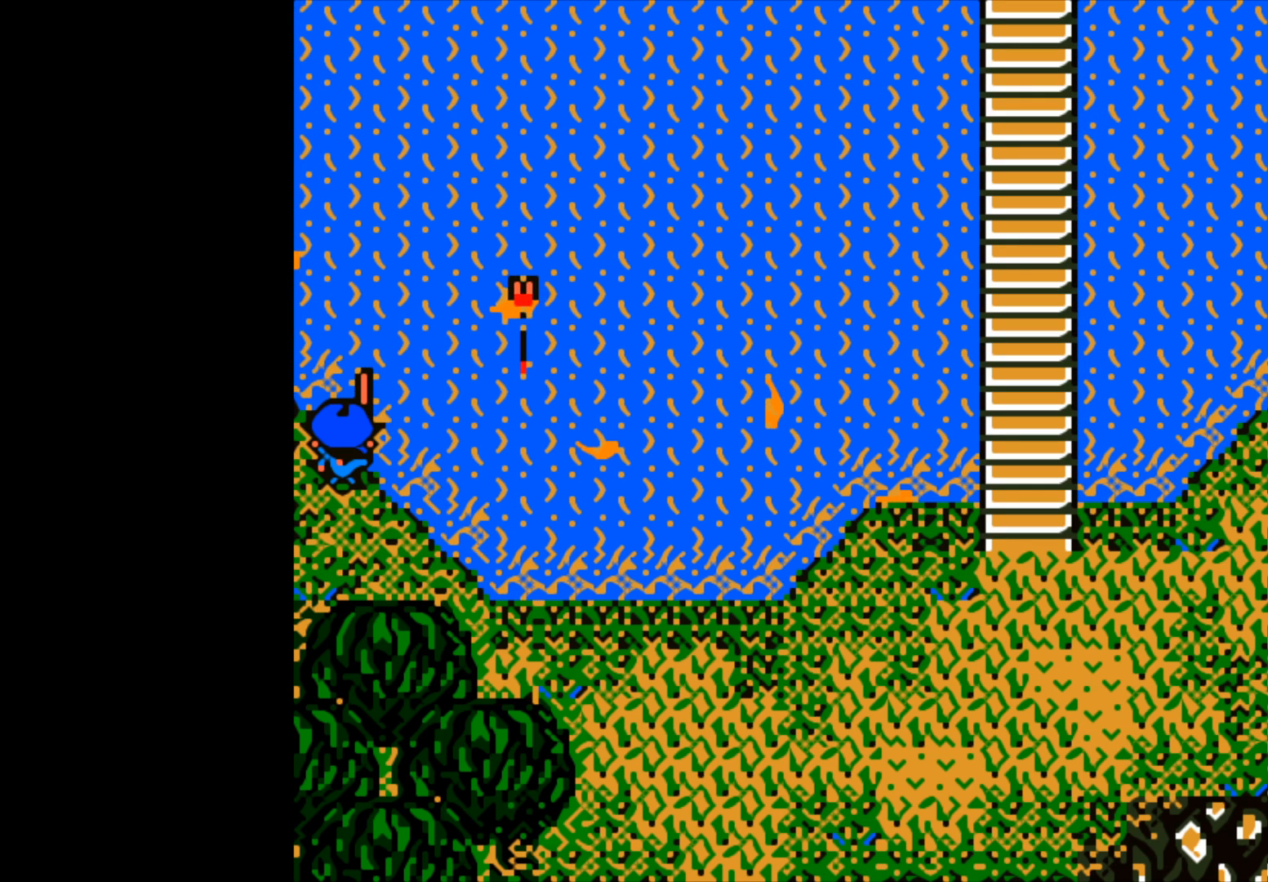
{"buttons": [], "left_stick": "center", "right_stick": "center", "events": [[100, "B", "up"]]}
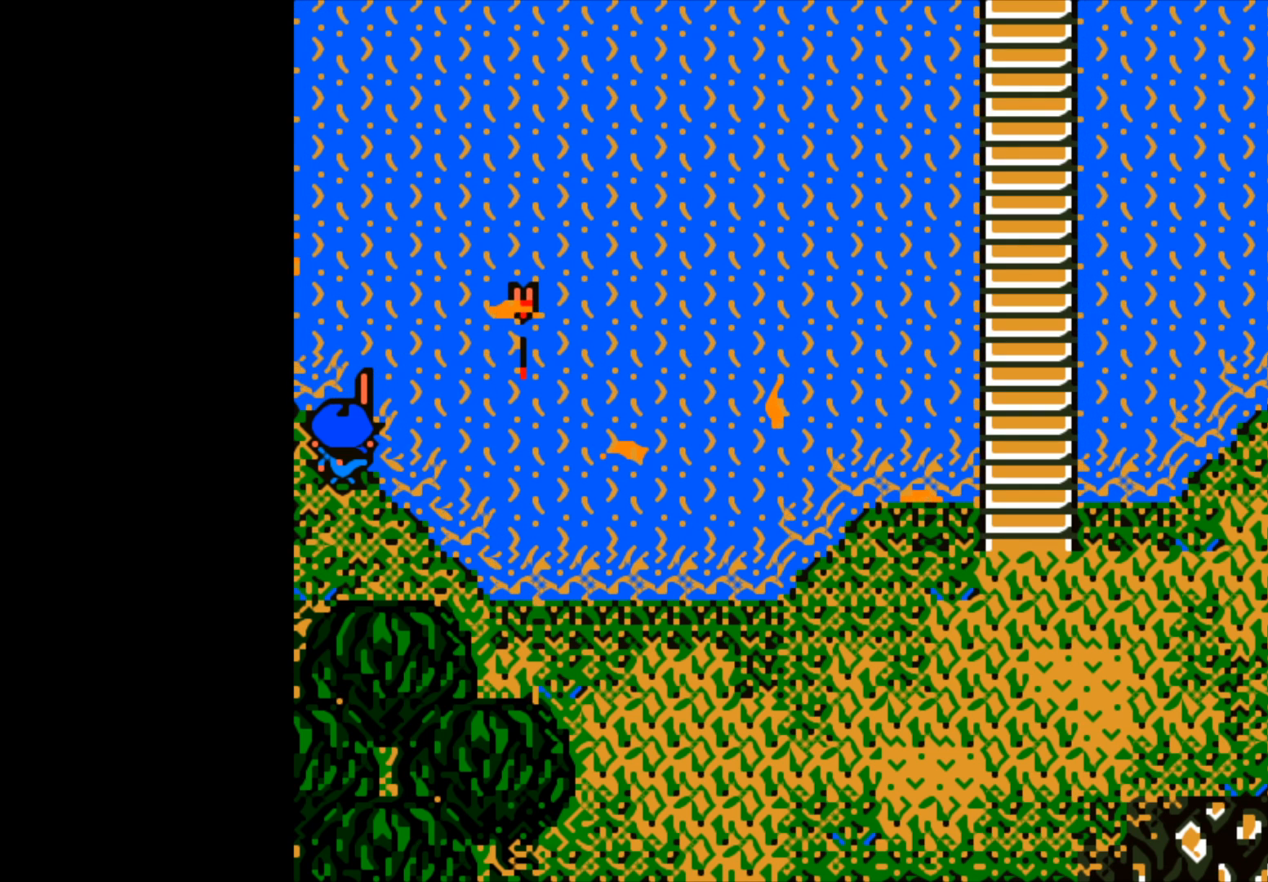
{"buttons": [], "left_stick": "center", "right_stick": "center", "events": []}
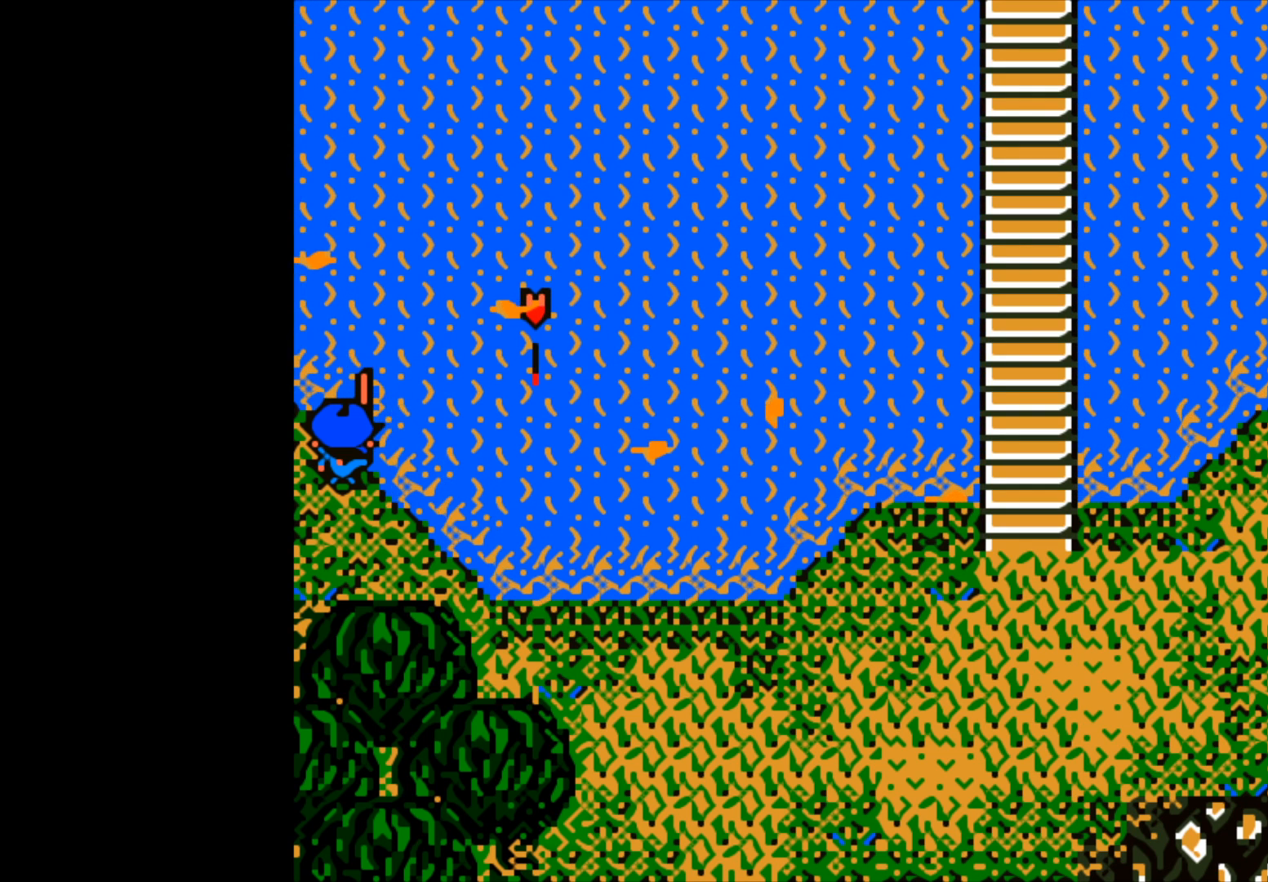
{"buttons": [], "left_stick": "center", "right_stick": "center", "events": []}
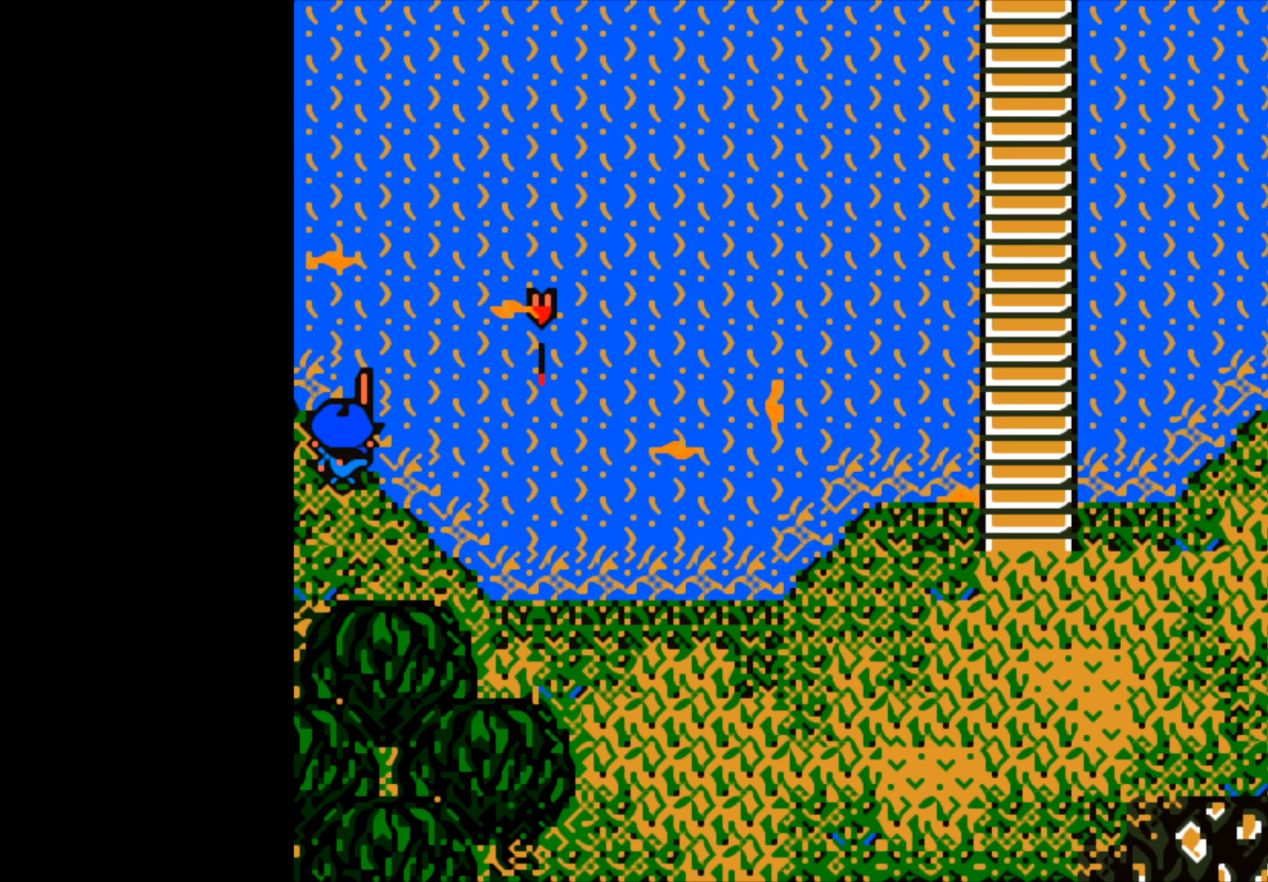
{"buttons": [], "left_stick": "center", "right_stick": "center", "events": []}
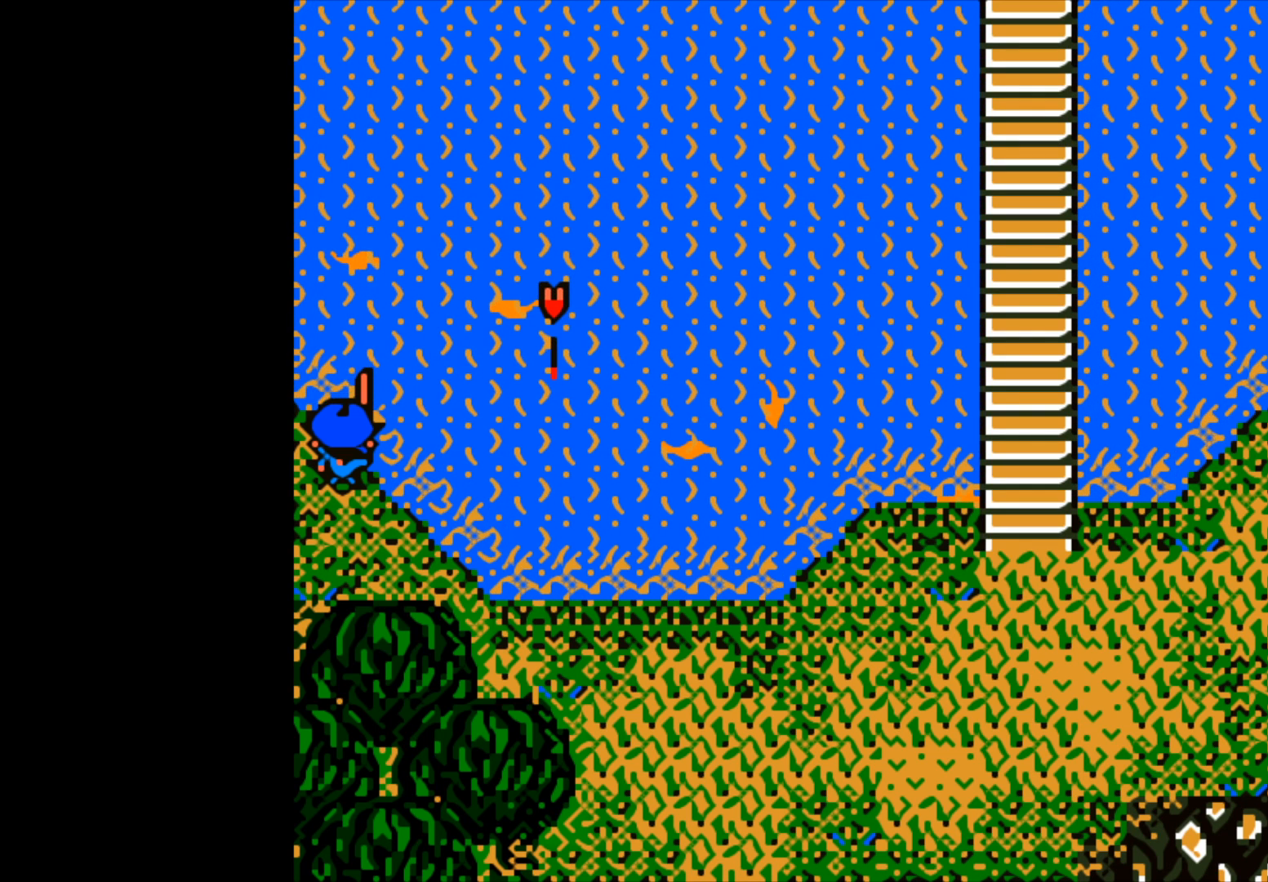
{"buttons": ["B"], "left_stick": "center", "right_stick": "center", "events": [[500, "B", "down"]]}
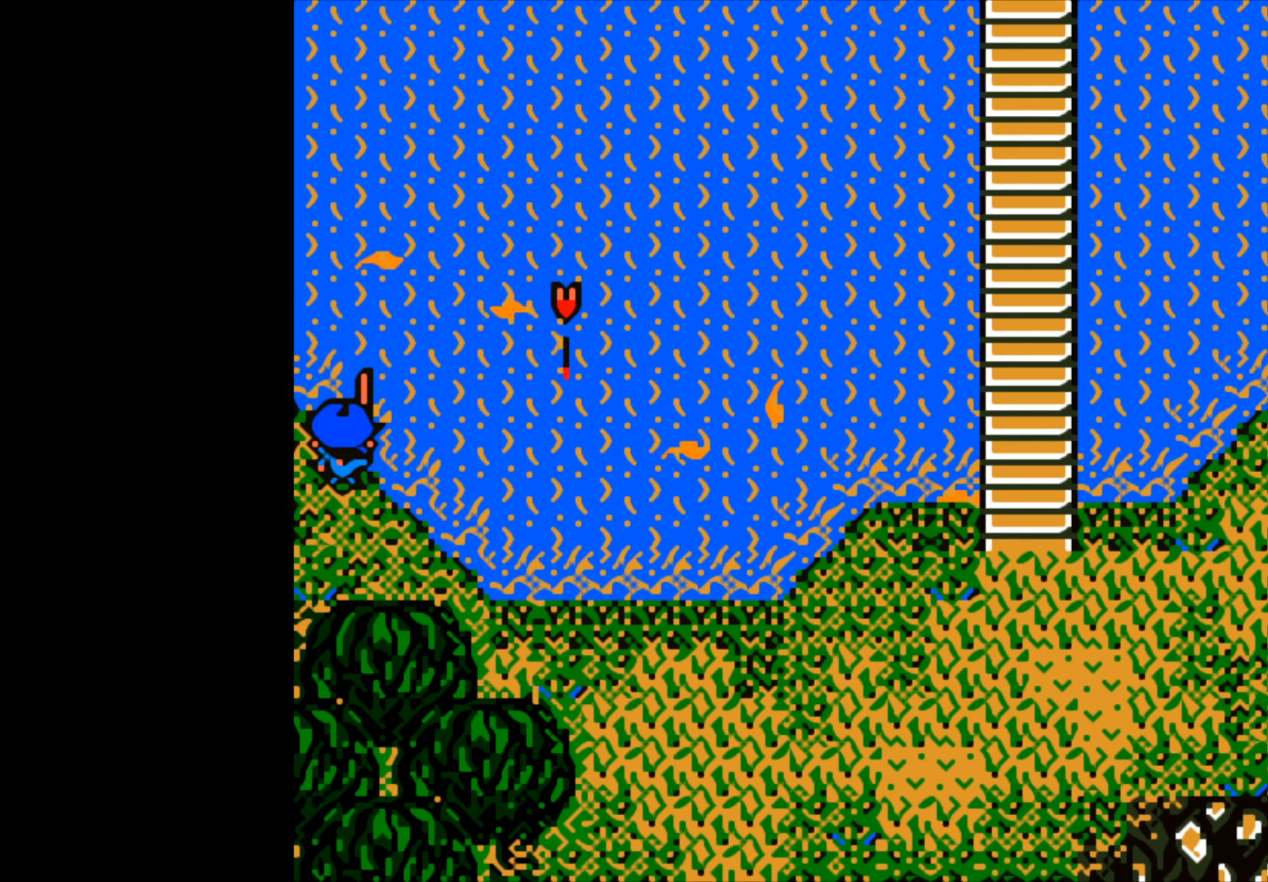
{"buttons": ["B"], "left_stick": "center", "right_stick": "center", "events": []}
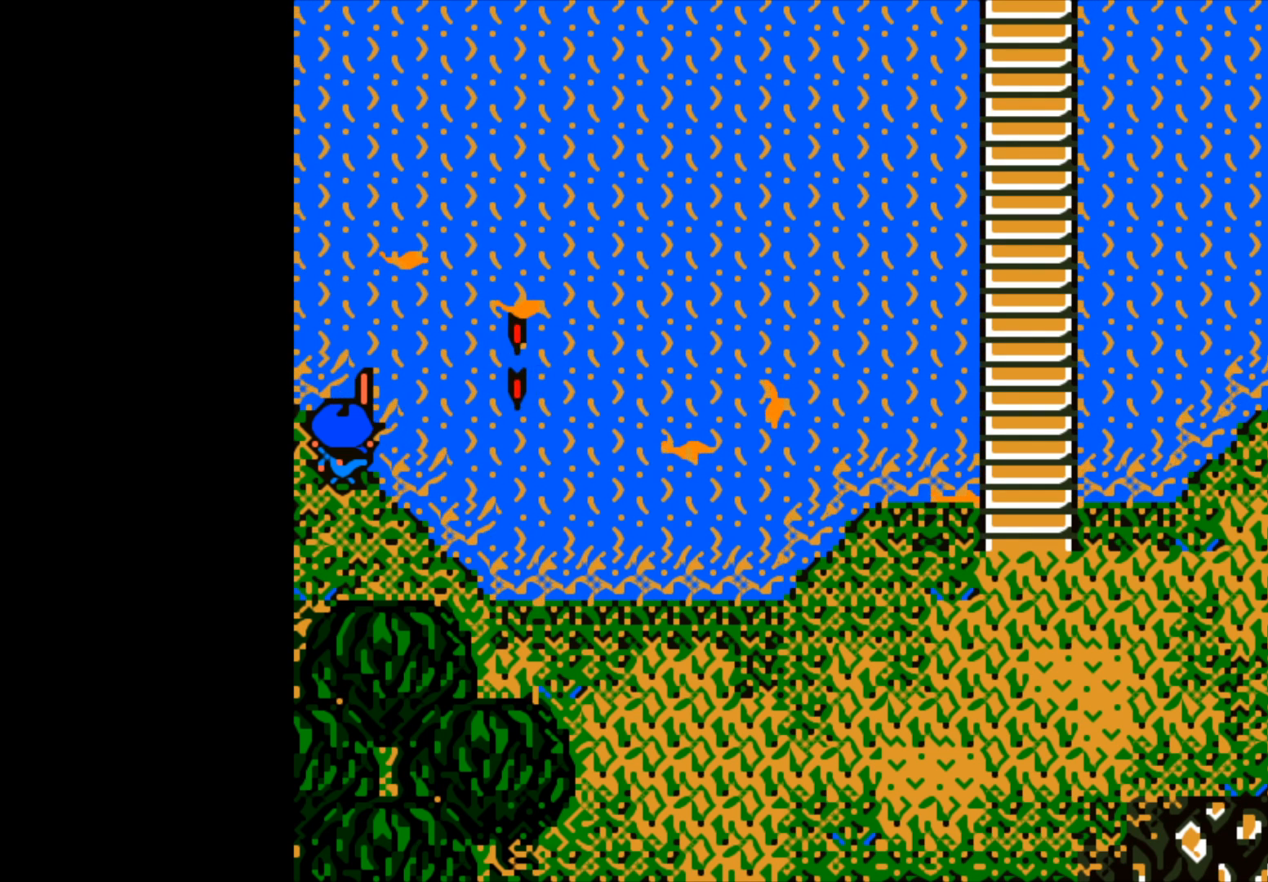
{"buttons": ["B"], "left_stick": "center", "right_stick": "center", "events": []}
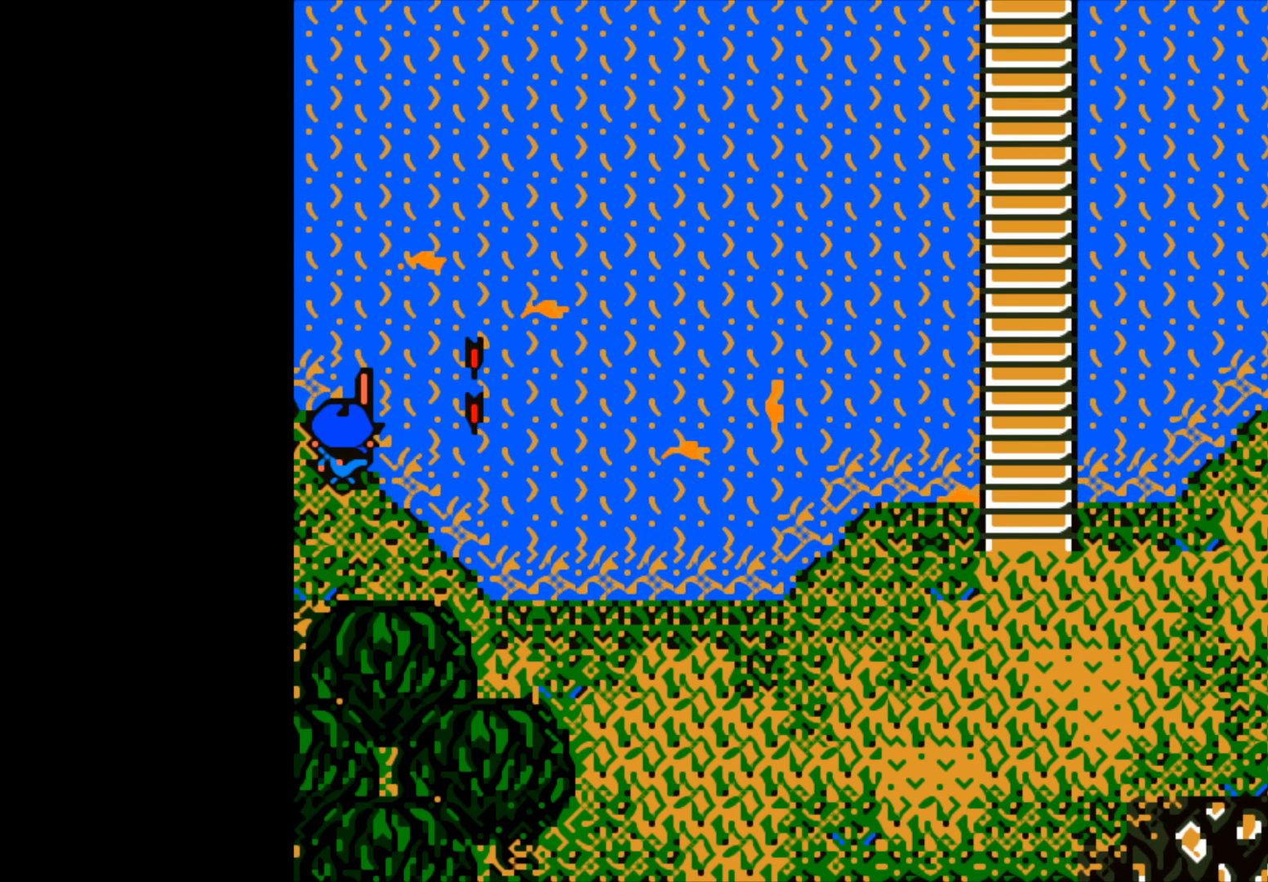
{"buttons": ["B"], "left_stick": "center", "right_stick": "center", "events": []}
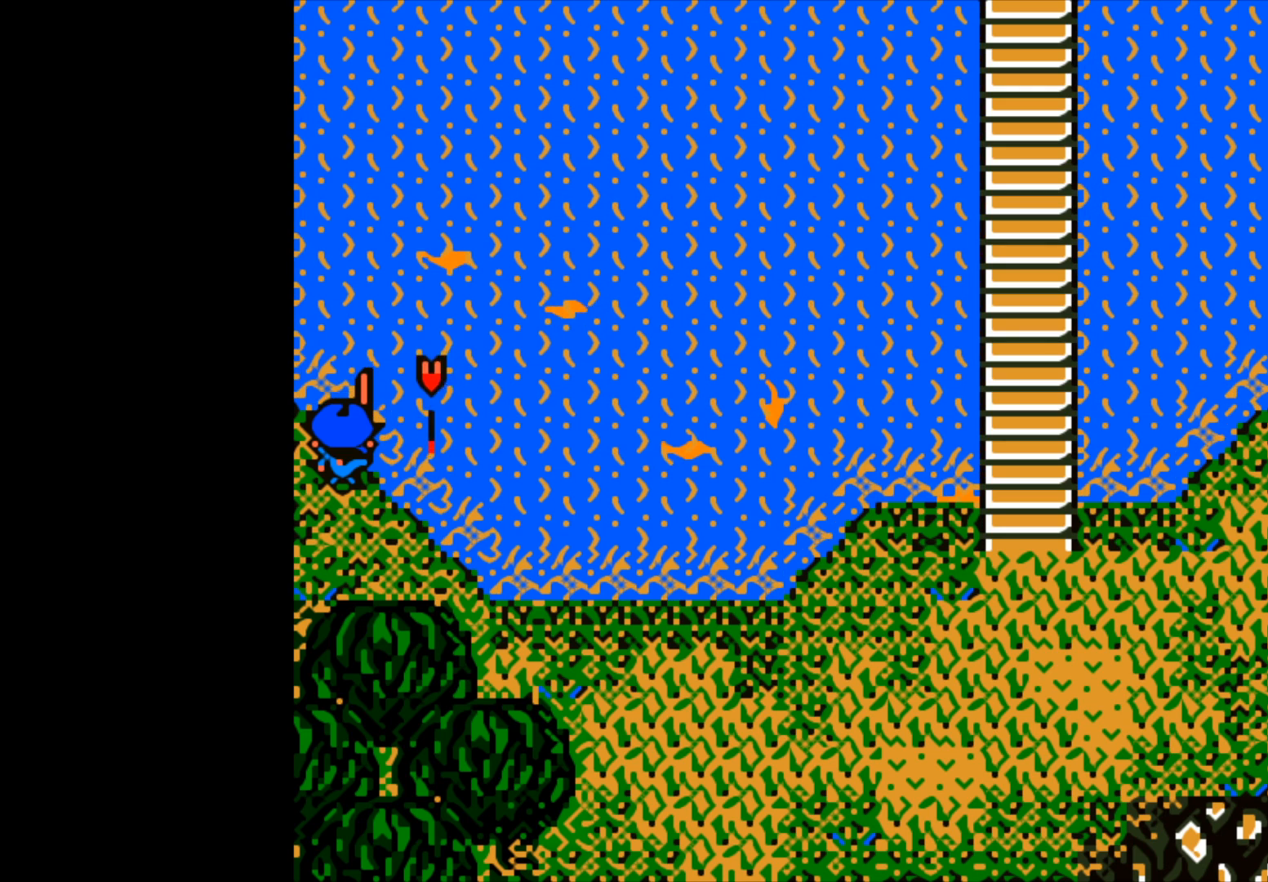
{"buttons": [], "left_stick": "up", "right_stick": "center", "events": [[483, "B", "up"], [500, "left_stick", "up"]]}
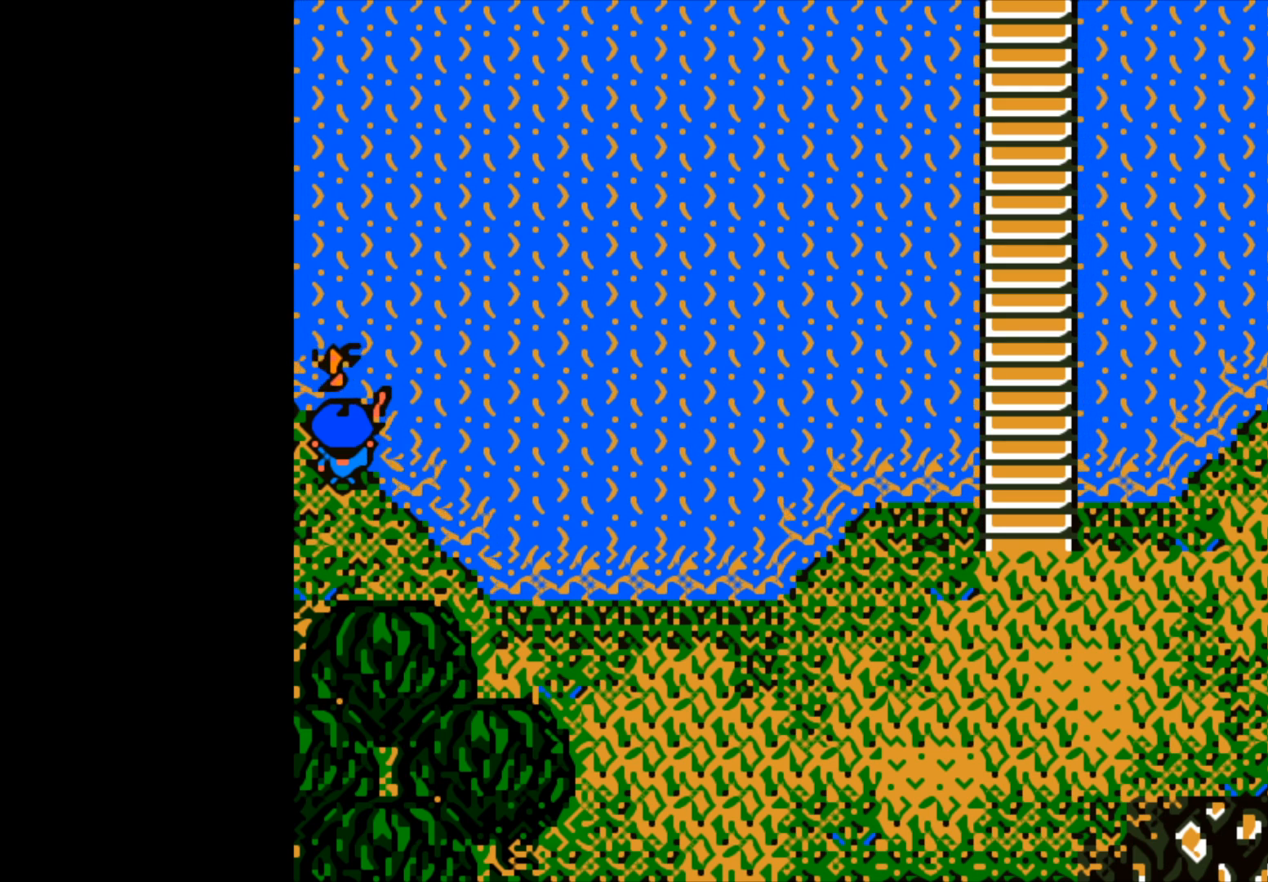
{"buttons": ["B"], "left_stick": "up-right", "right_stick": "center", "events": [[67, "B", "down"], [383, "left_stick", "up-right"]]}
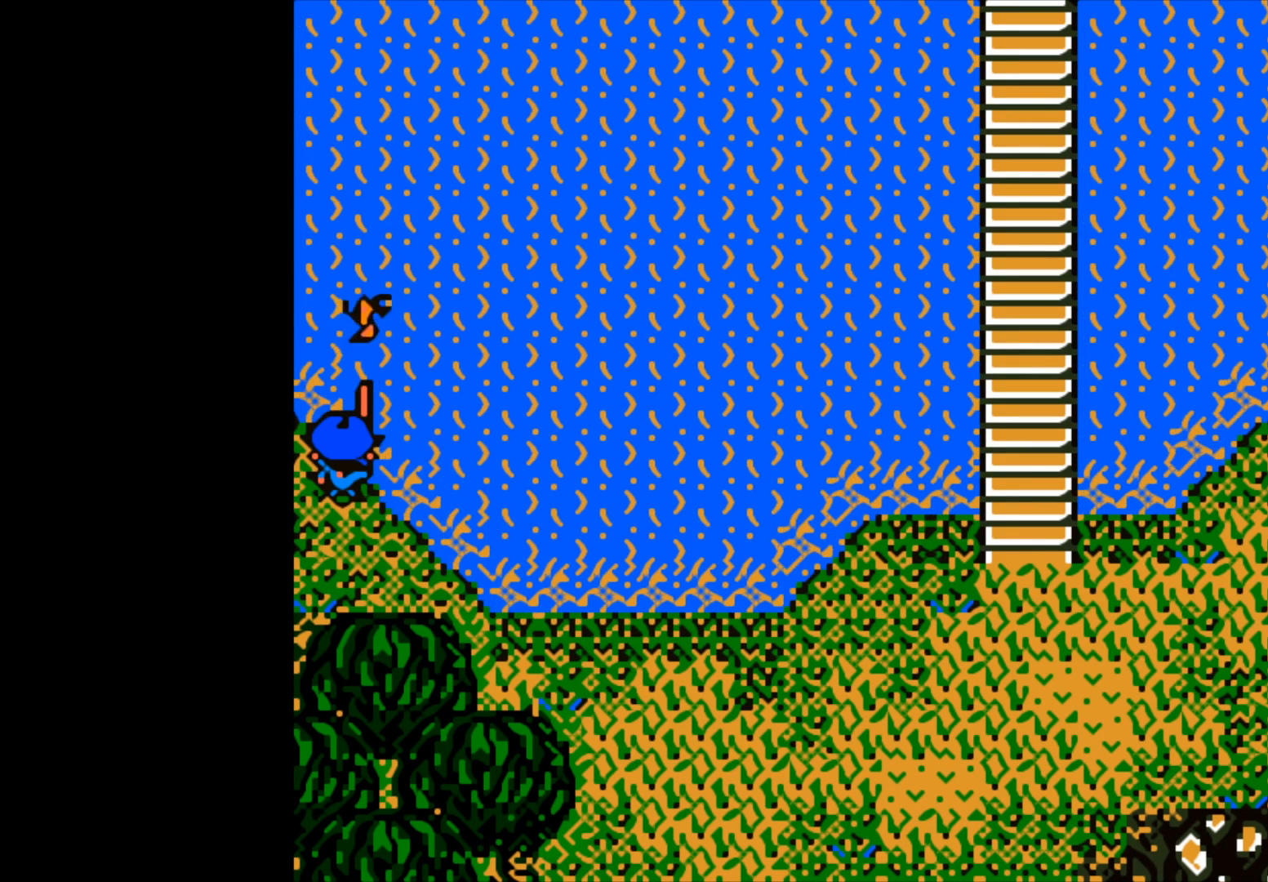
{"buttons": [], "left_stick": "center", "right_stick": "center", "events": [[83, "left_stick", "right"], [183, "B", "up"], [217, "left_stick", "center"]]}